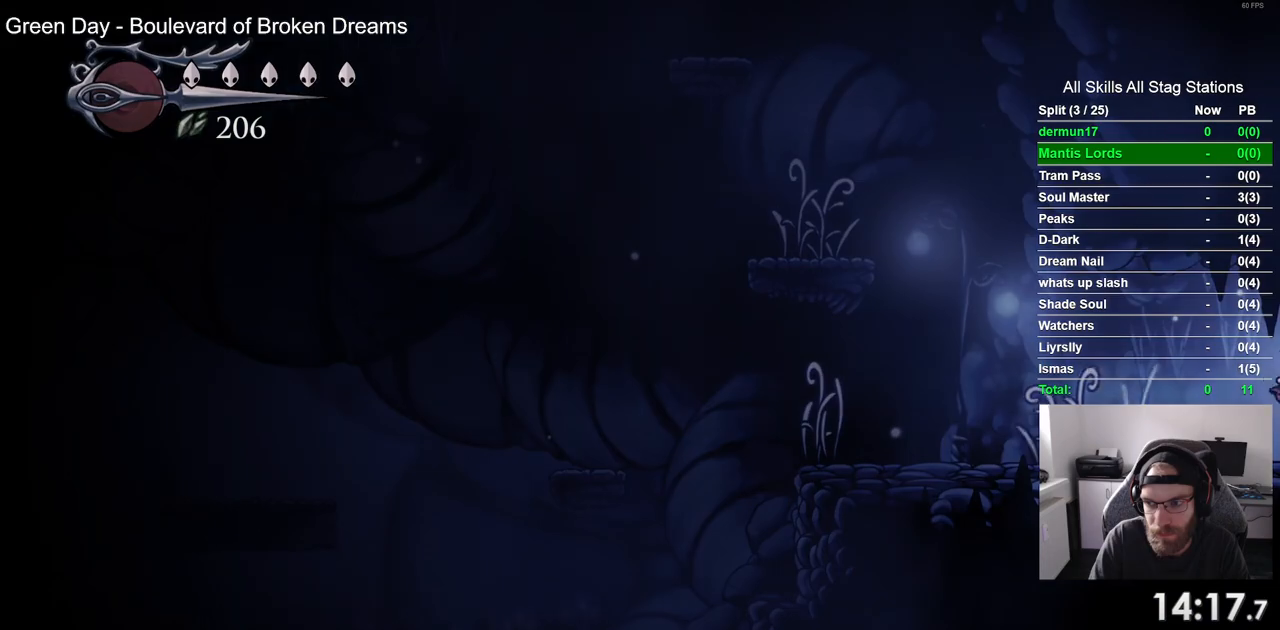
Gameplay with a controller (PlayStation layout); each line is a JSON object with the inputs held at the frame after it. "events" lists button and stick changes between this image and that frame as [ms after this image, input, new state], when the widget could be followed in between.
{"buttons": ["DPAD_RIGHT"], "left_stick": "center", "right_stick": "center", "events": []}
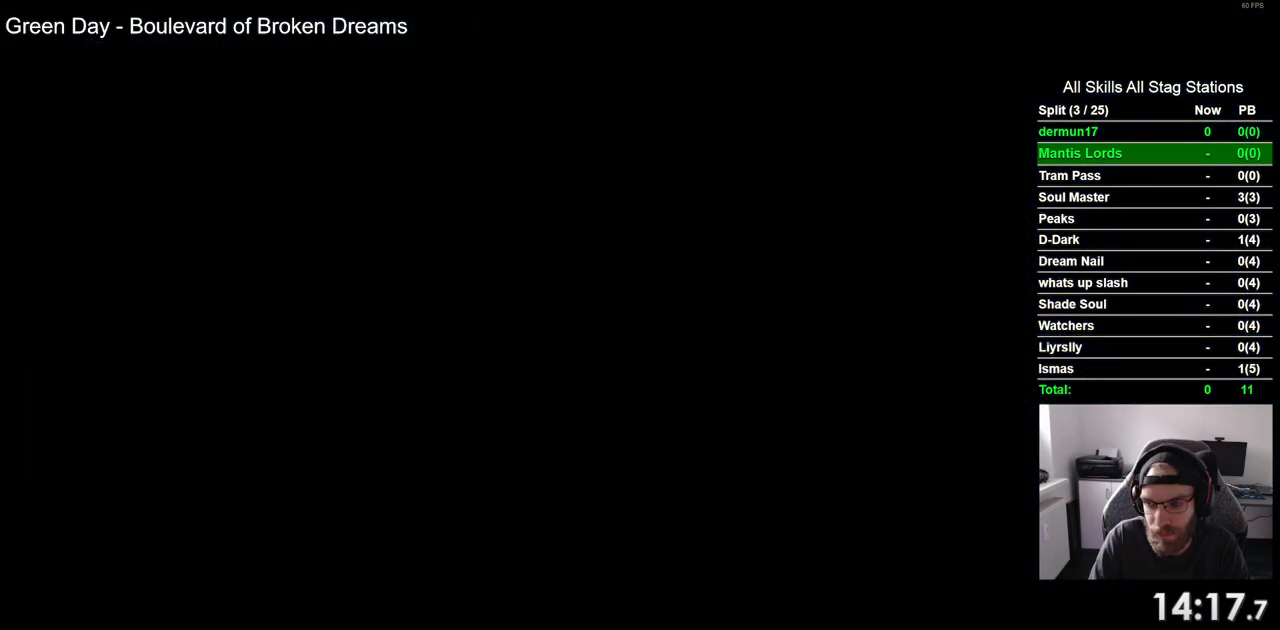
{"buttons": ["DPAD_RIGHT"], "left_stick": "center", "right_stick": "center", "events": []}
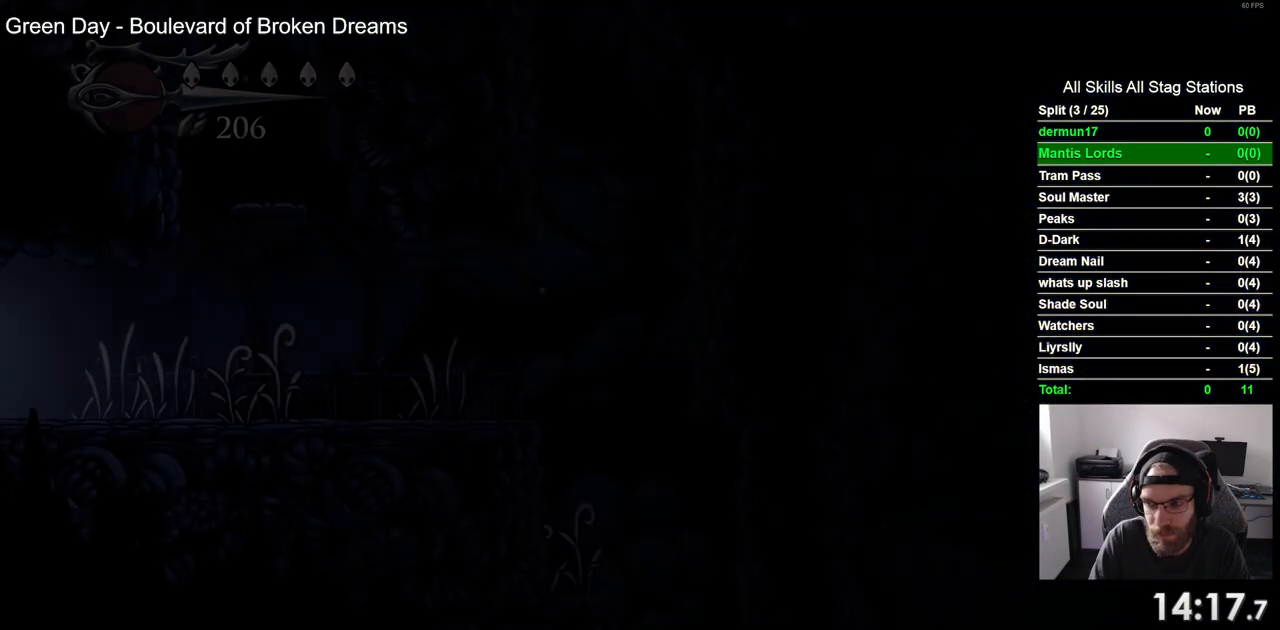
{"buttons": ["DPAD_RIGHT"], "left_stick": "center", "right_stick": "center", "events": []}
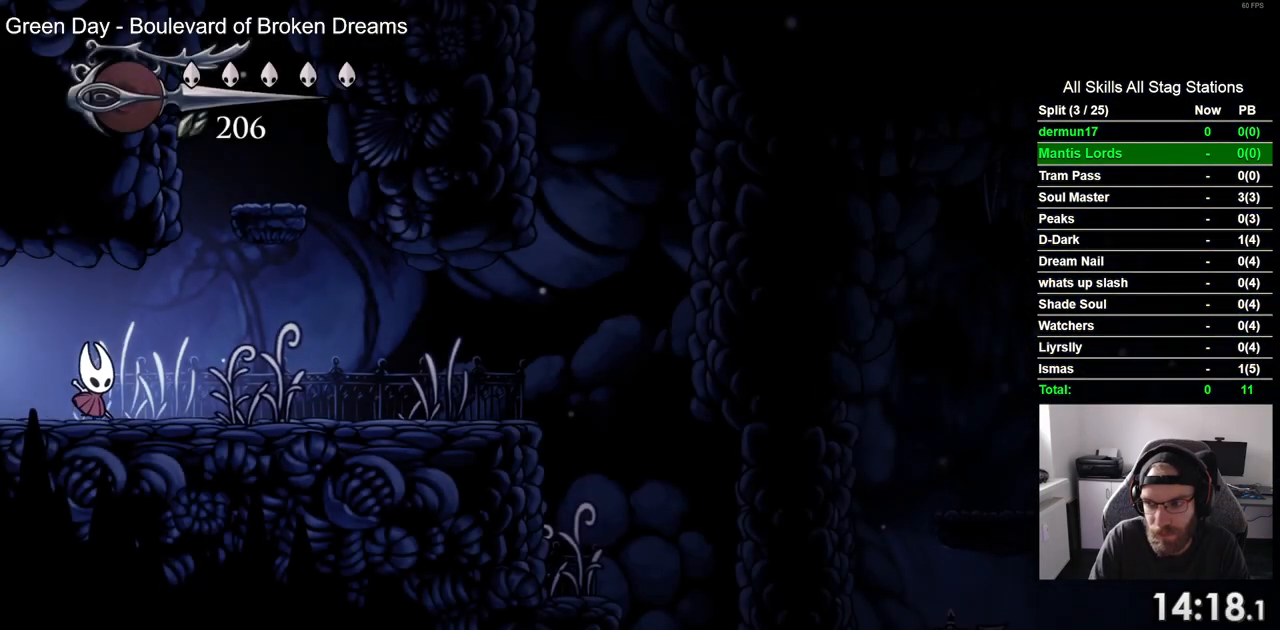
{"buttons": ["DPAD_RIGHT"], "left_stick": "center", "right_stick": "center", "events": [[33, "R2", "down"], [250, "R2", "up"]]}
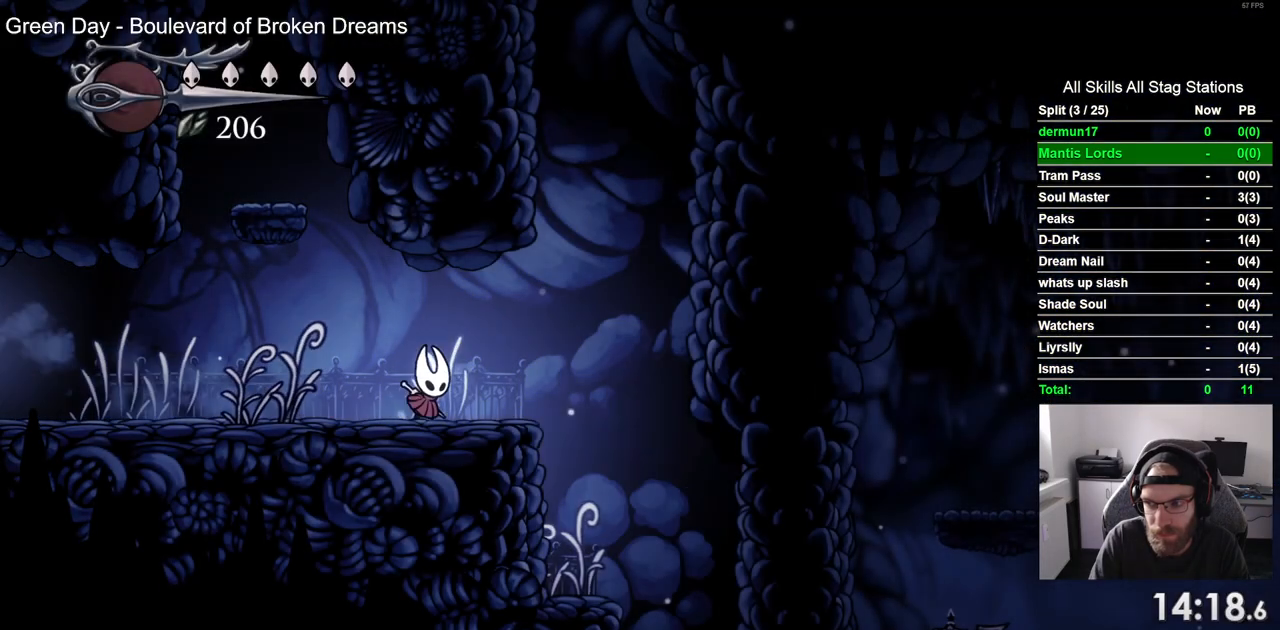
{"buttons": ["DPAD_RIGHT"], "left_stick": "center", "right_stick": "center", "events": []}
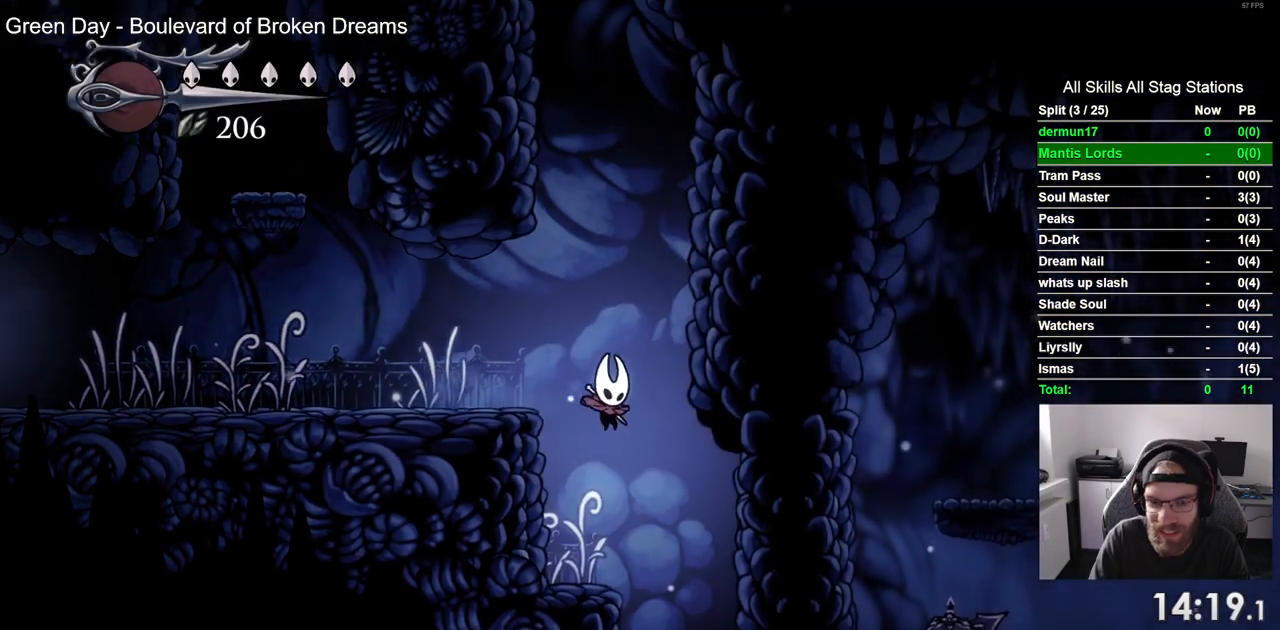
{"buttons": ["R2", "DPAD_RIGHT"], "left_stick": "center", "right_stick": "center", "events": [[500, "R2", "down"]]}
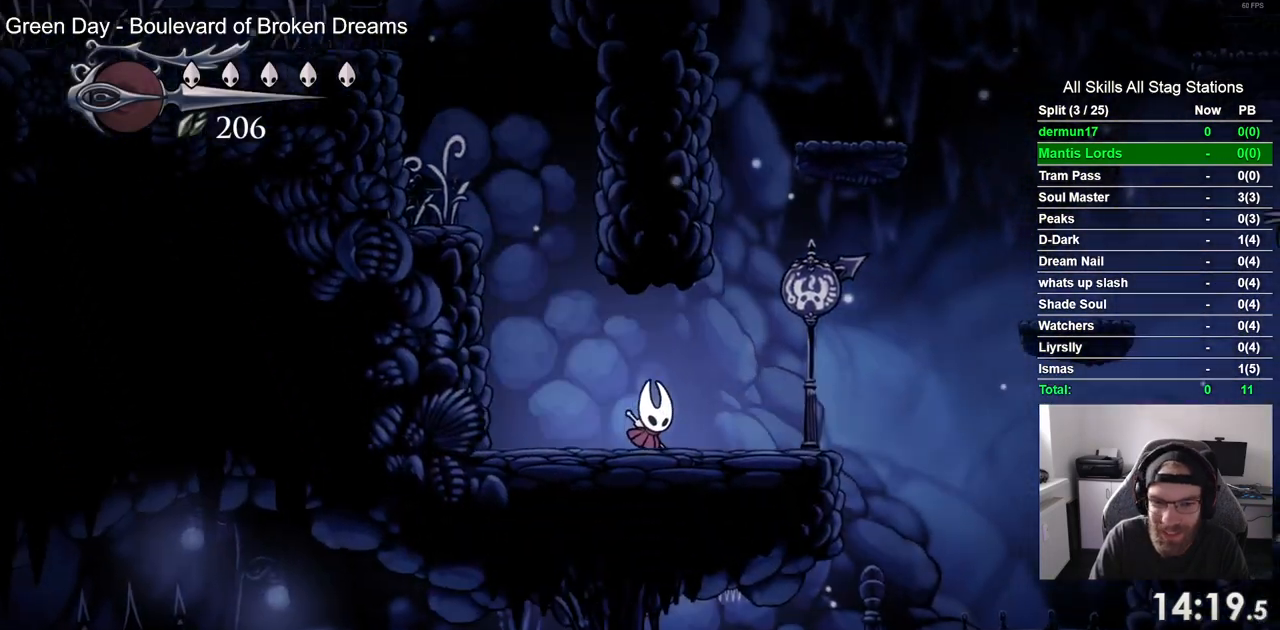
{"buttons": ["DPAD_LEFT"], "left_stick": "center", "right_stick": "center", "events": [[217, "R2", "up"], [400, "DPAD_RIGHT", "up"], [417, "DPAD_LEFT", "down"]]}
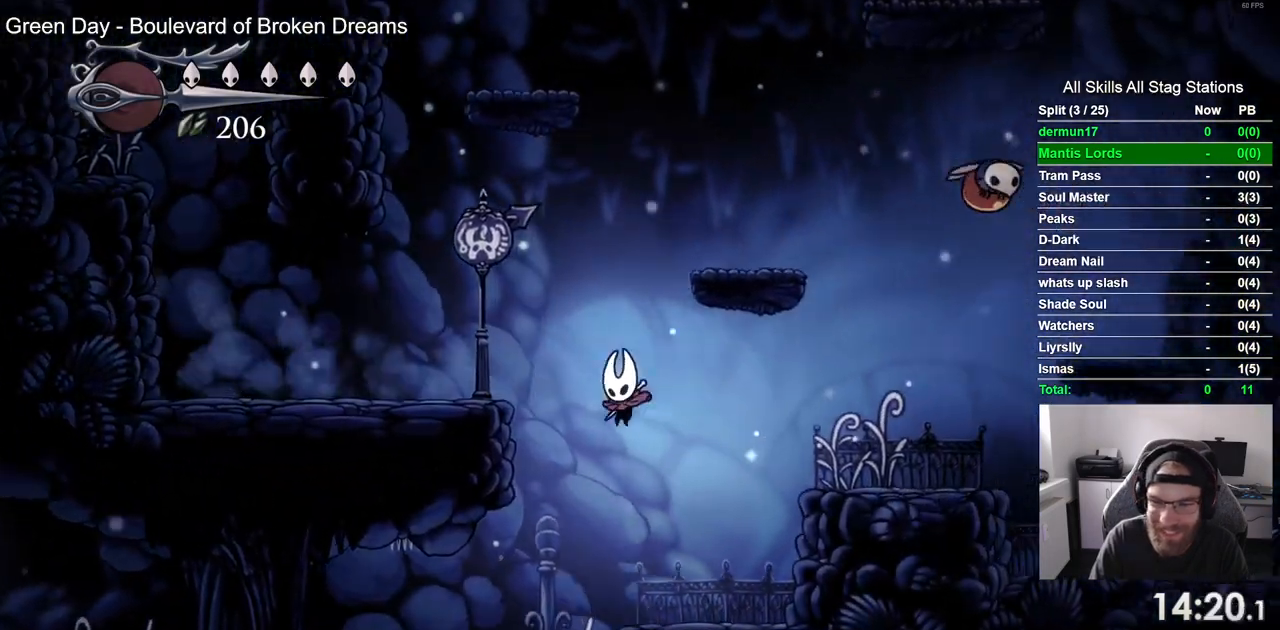
{"buttons": ["R2", "DPAD_LEFT"], "left_stick": "center", "right_stick": "center", "events": [[317, "R2", "down"]]}
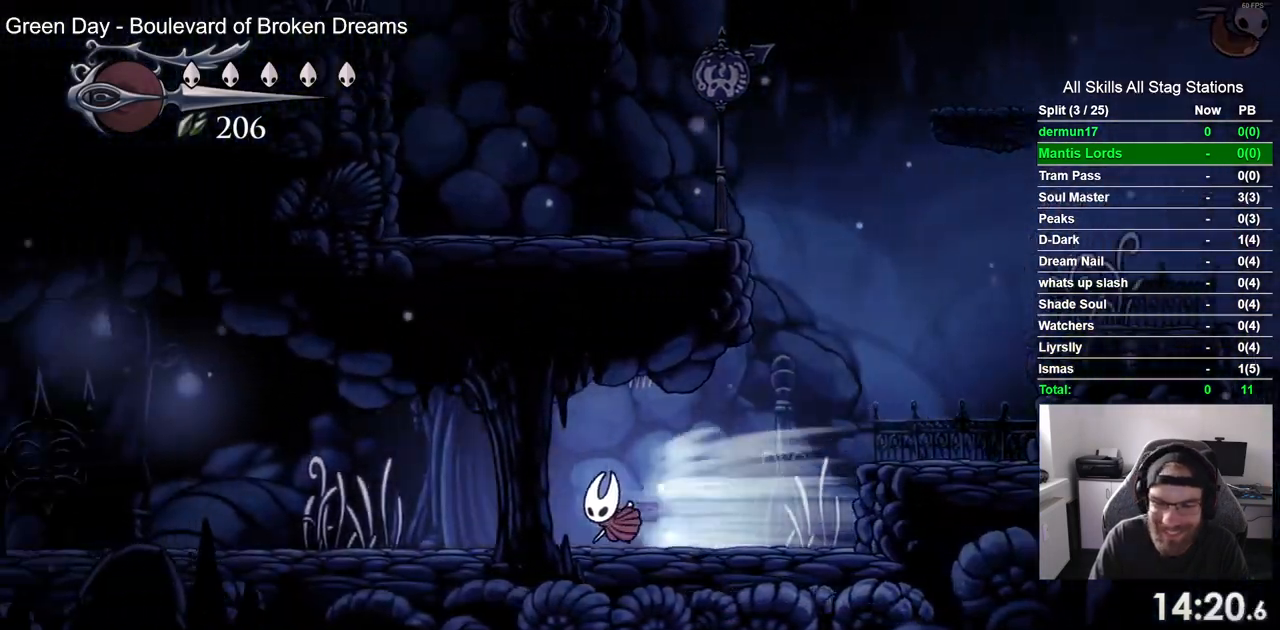
{"buttons": ["R2", "DPAD_LEFT"], "left_stick": "center", "right_stick": "center", "events": [[33, "R2", "up"], [350, "R2", "down"]]}
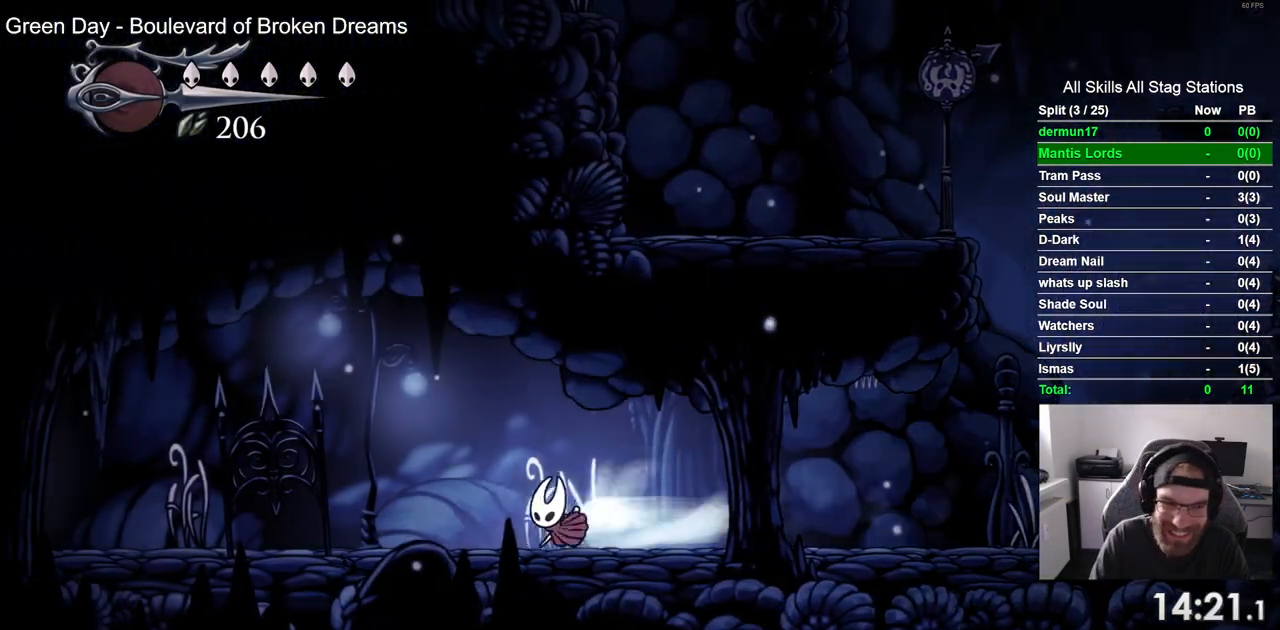
{"buttons": ["DPAD_LEFT"], "left_stick": "center", "right_stick": "center", "events": [[83, "R2", "up"]]}
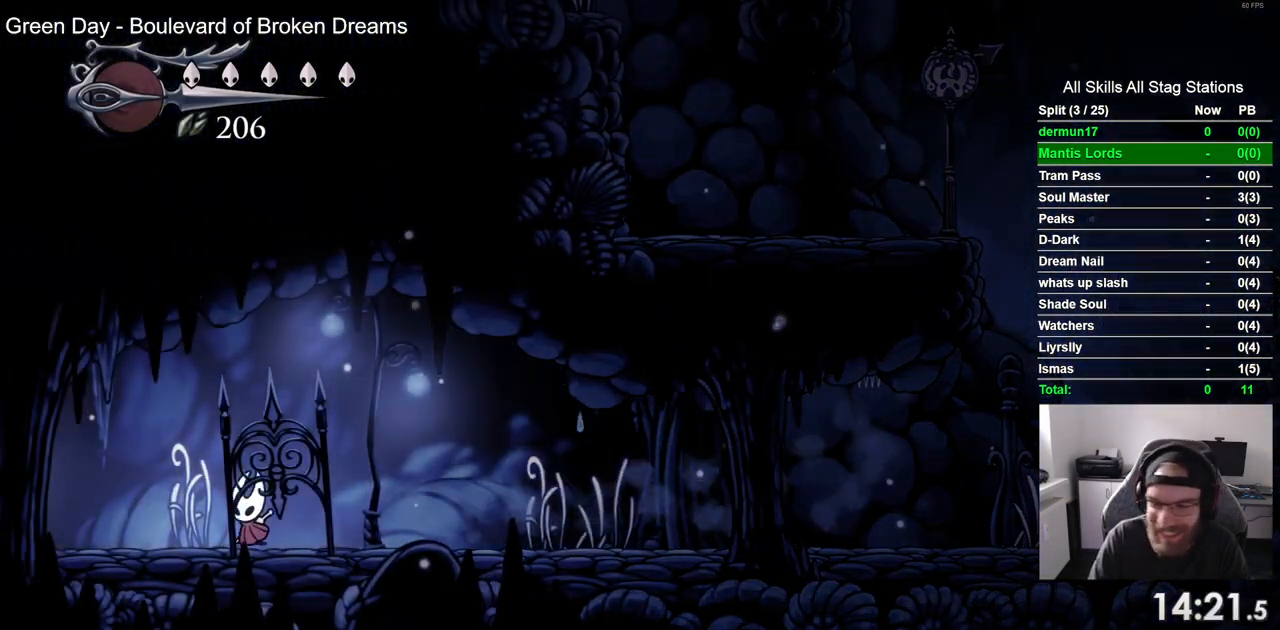
{"buttons": ["DPAD_LEFT"], "left_stick": "center", "right_stick": "center", "events": [[50, "R2", "down"], [233, "R2", "up"]]}
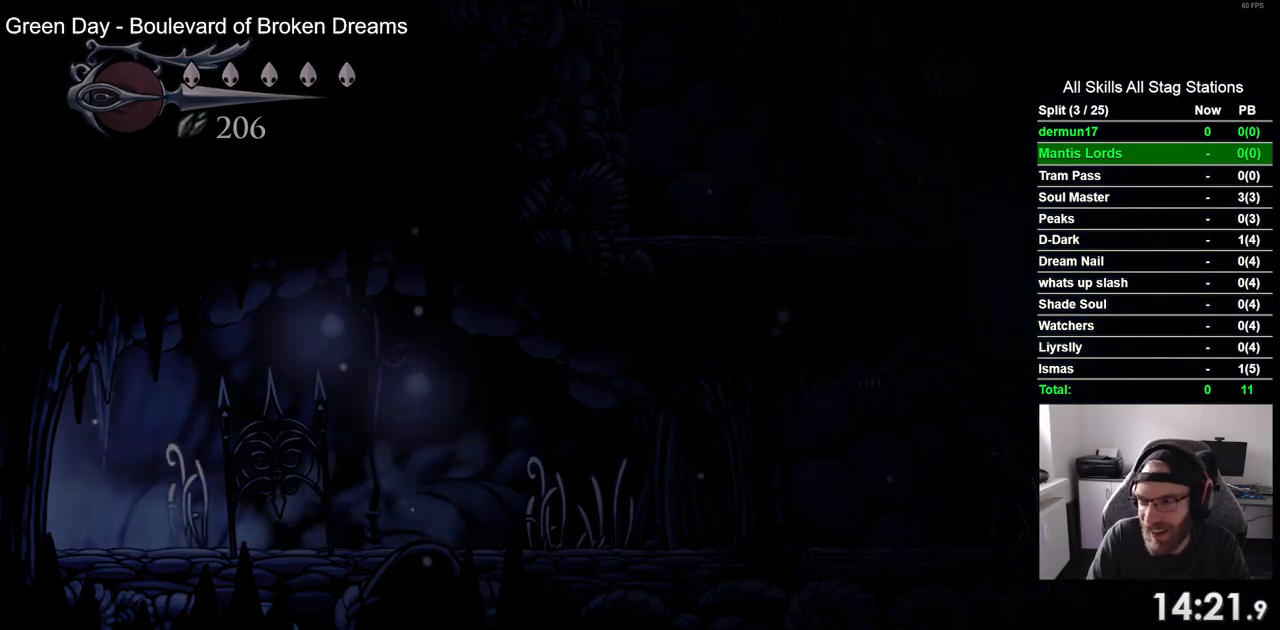
{"buttons": ["DPAD_LEFT"], "left_stick": "center", "right_stick": "center", "events": []}
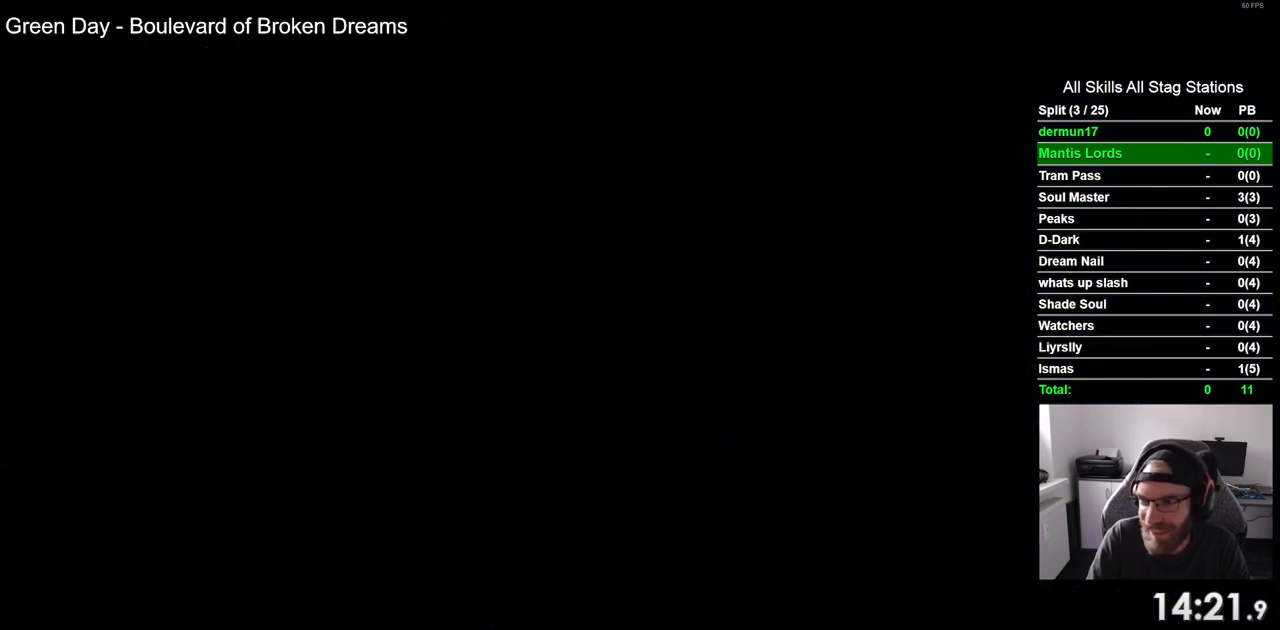
{"buttons": ["DPAD_LEFT"], "left_stick": "center", "right_stick": "center", "events": []}
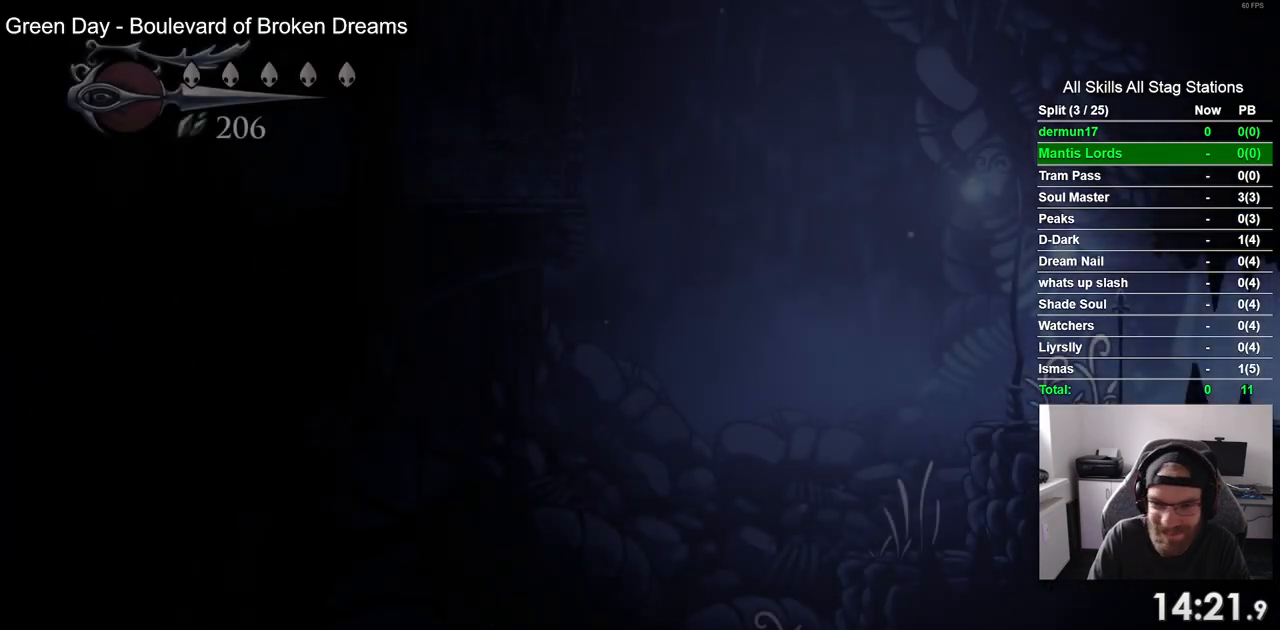
{"buttons": ["DPAD_LEFT"], "left_stick": "center", "right_stick": "center", "events": []}
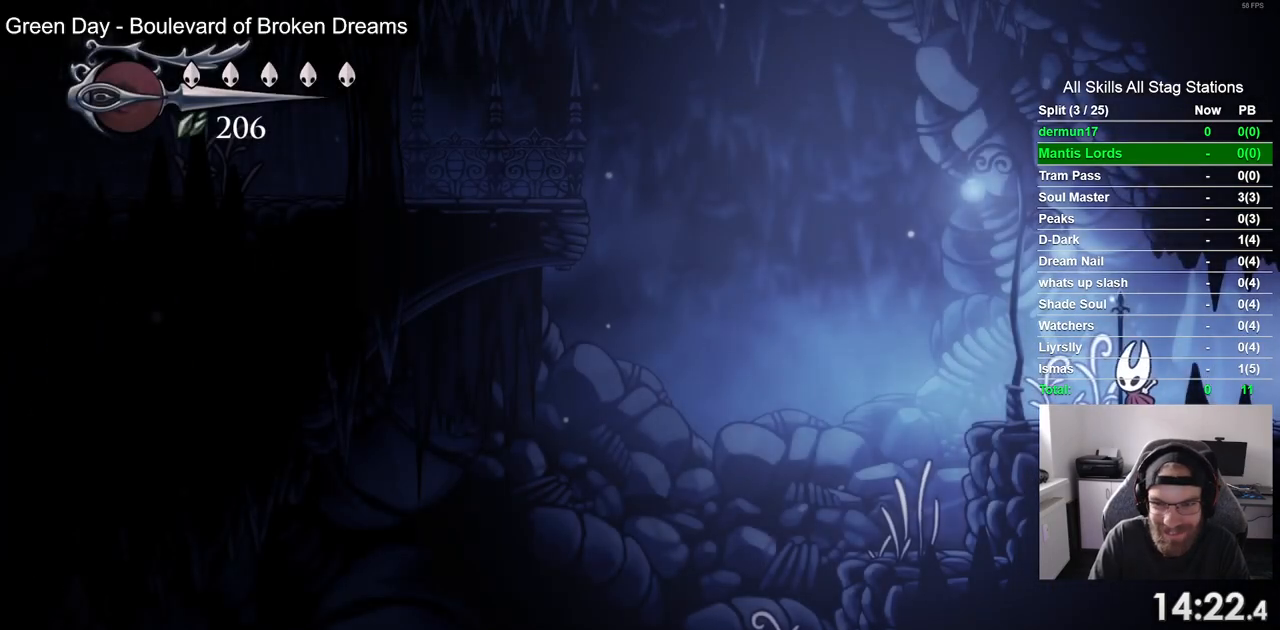
{"buttons": ["CROSS", "DPAD_LEFT"], "left_stick": "center", "right_stick": "center", "events": [[317, "CROSS", "down"]]}
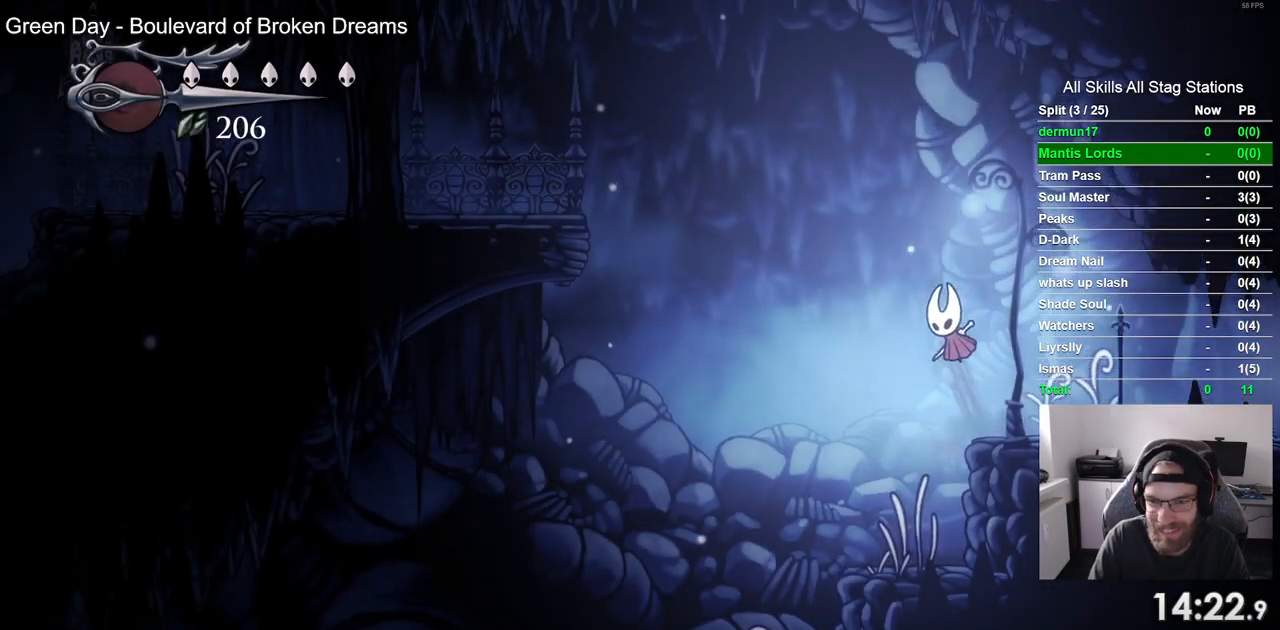
{"buttons": ["R2", "DPAD_LEFT"], "left_stick": "center", "right_stick": "center", "events": [[267, "CROSS", "up"], [317, "R2", "down"]]}
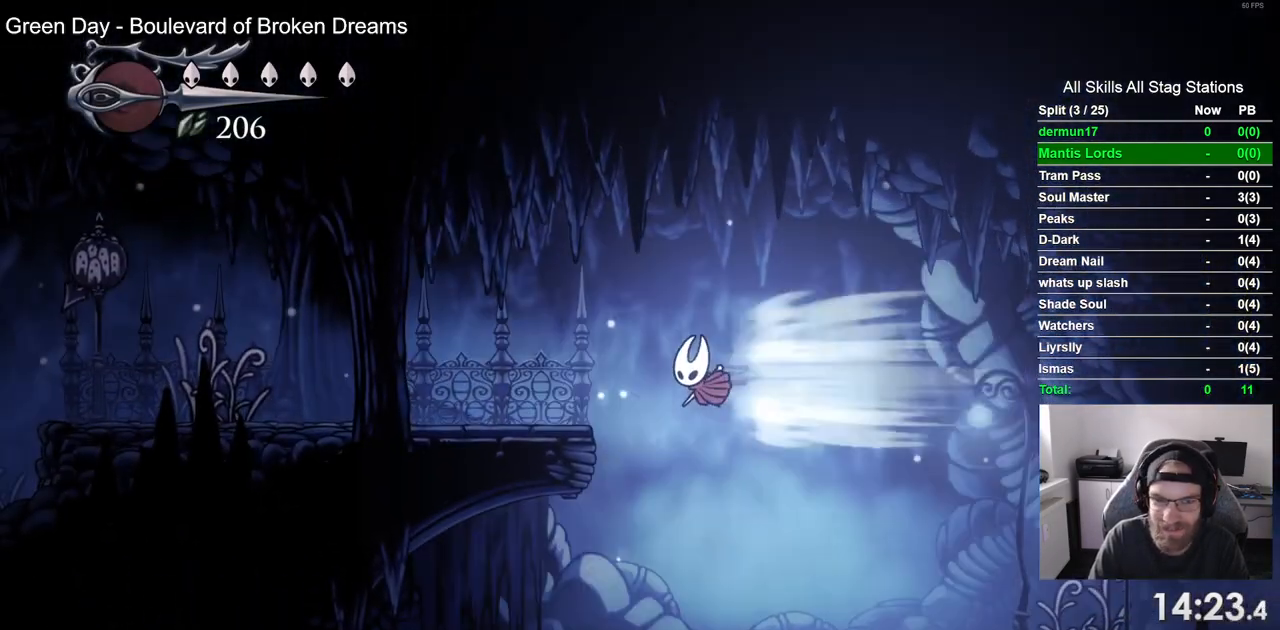
{"buttons": ["R2", "DPAD_LEFT"], "left_stick": "center", "right_stick": "center", "events": [[33, "R2", "up"], [367, "R2", "down"]]}
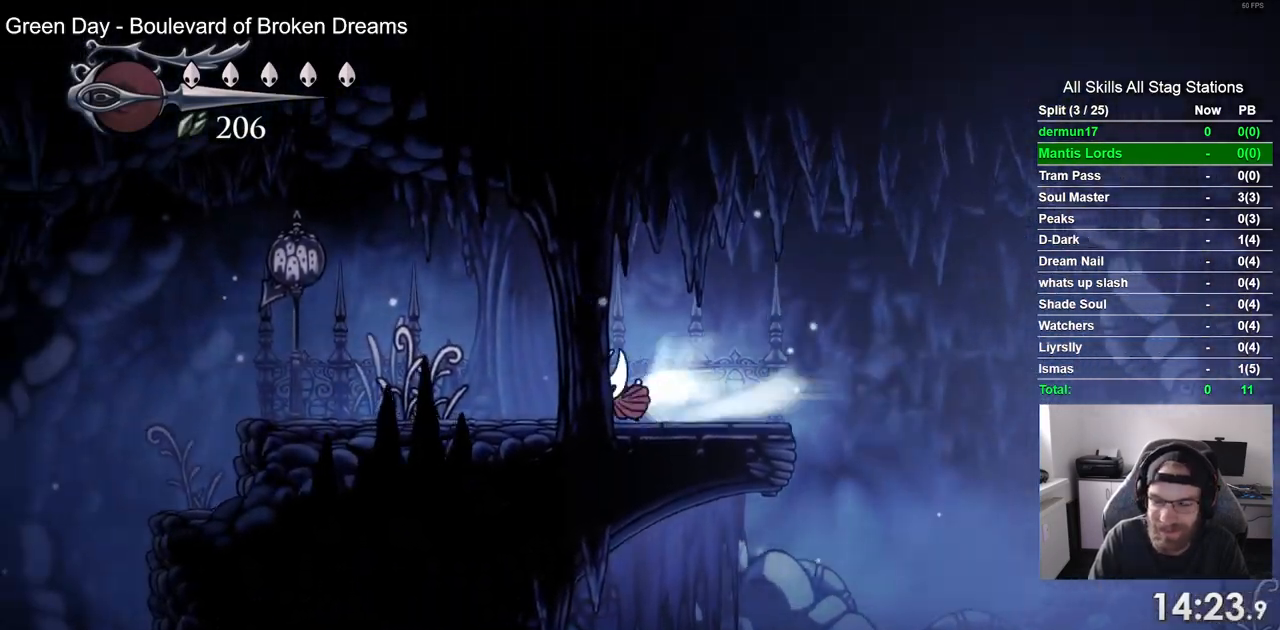
{"buttons": ["DPAD_LEFT"], "left_stick": "center", "right_stick": "center", "events": [[67, "R2", "up"]]}
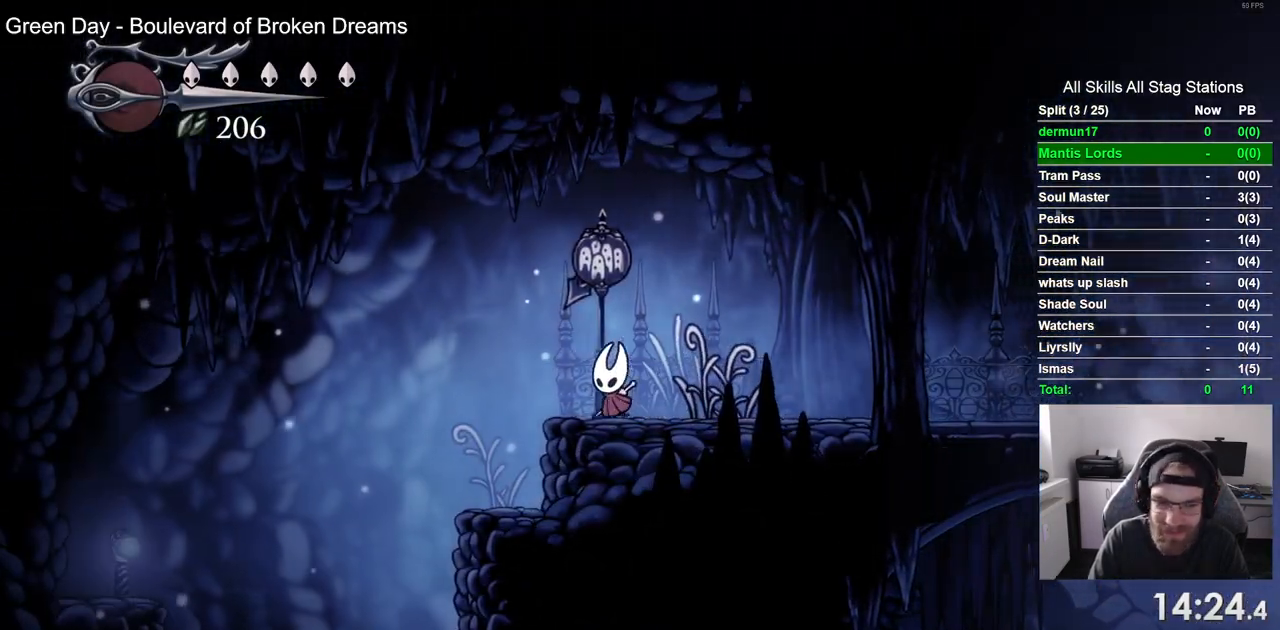
{"buttons": ["DPAD_LEFT"], "left_stick": "center", "right_stick": "center", "events": []}
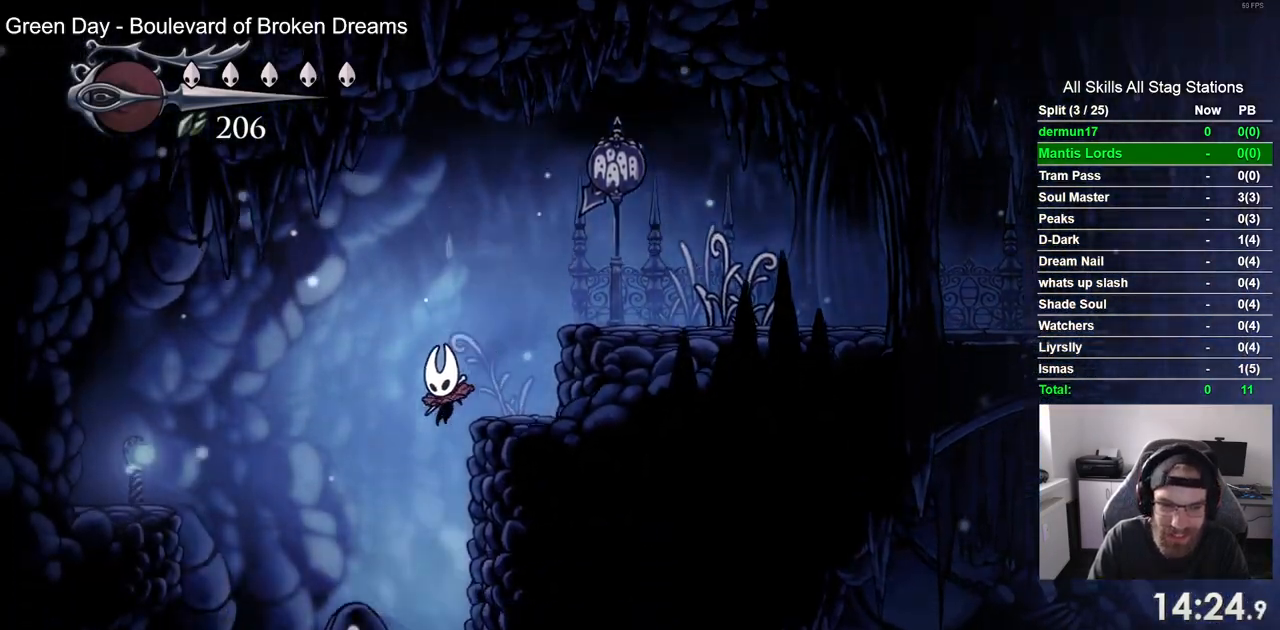
{"buttons": ["DPAD_LEFT"], "left_stick": "center", "right_stick": "center", "events": []}